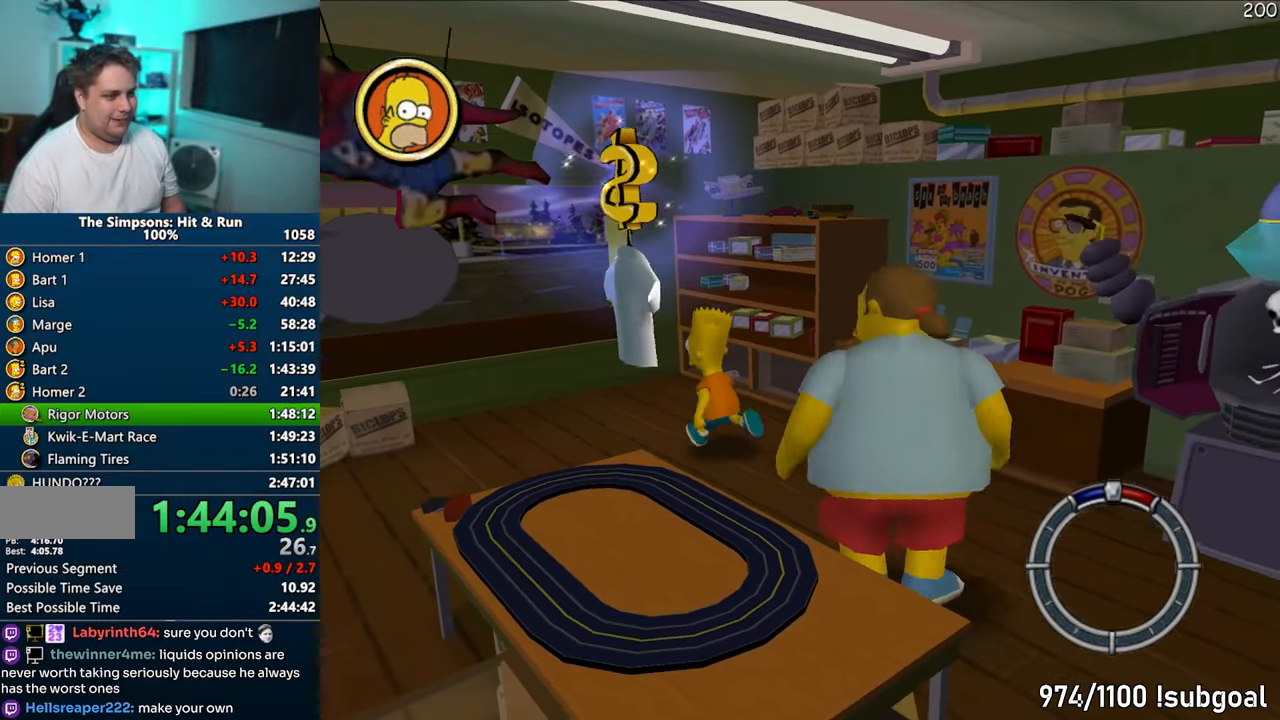
Gameplay with a controller (PlayStation layout); each line is a JSON object with the inputs held at the frame after it. "events" lists button and stick changes between this image and that frame as [ms after this image, input, new state], when the widget could be followed in between. Not read: L3 R3.
{"buttons": [], "left_stick": "center", "right_stick": "center", "events": [[100, "R2", "down"], [167, "R2", "up"], [250, "R2", "down"], [333, "R2", "up"], [367, "left_stick", "center"]]}
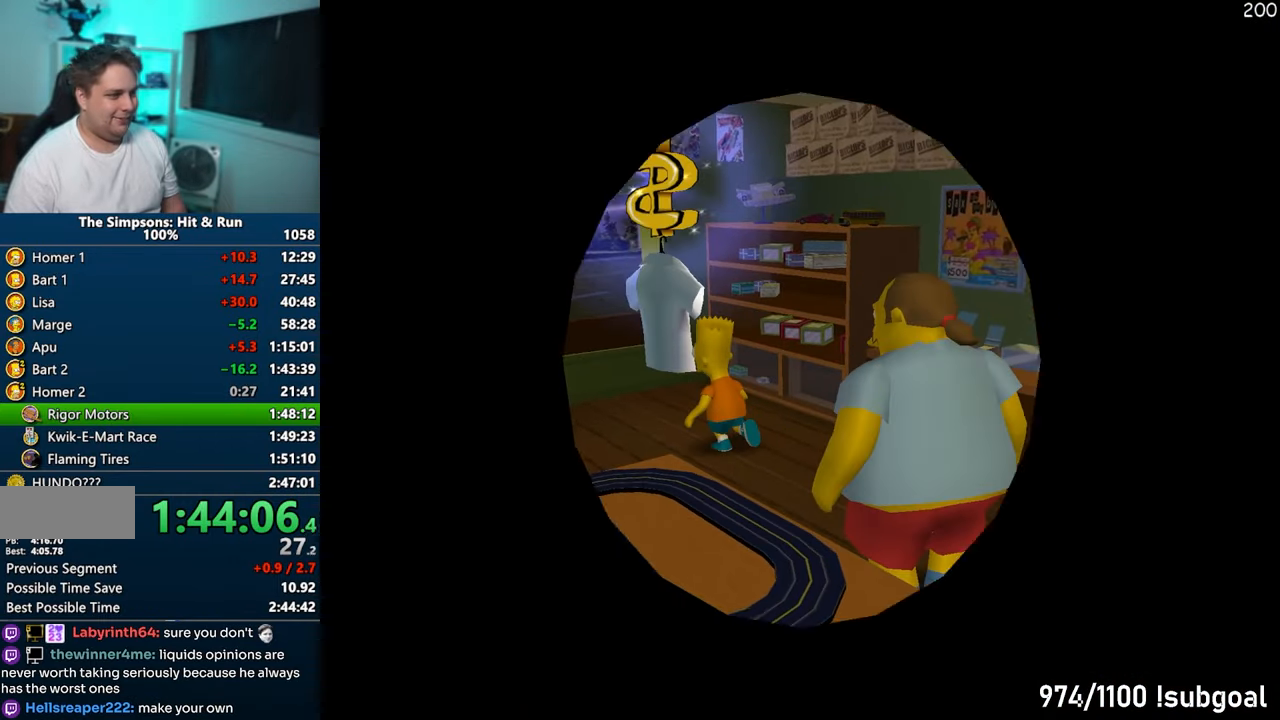
{"buttons": [], "left_stick": "center", "right_stick": "center", "events": []}
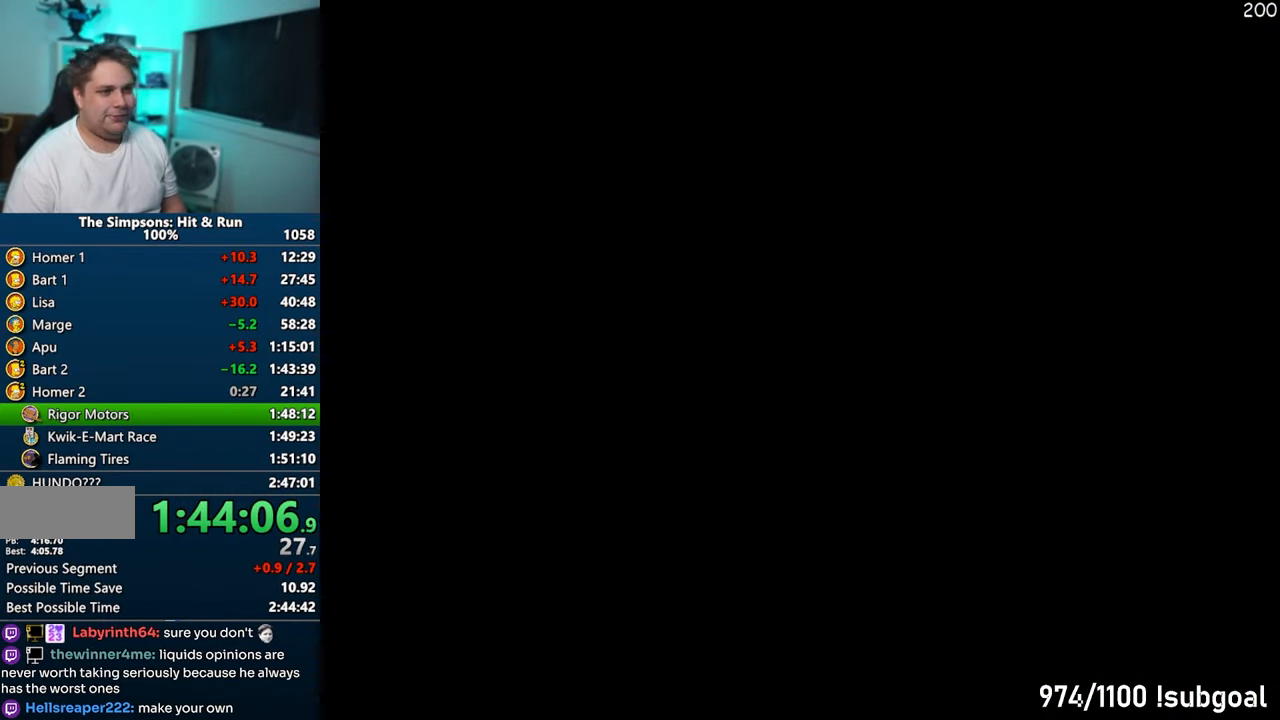
{"buttons": [], "left_stick": "center", "right_stick": "center", "events": []}
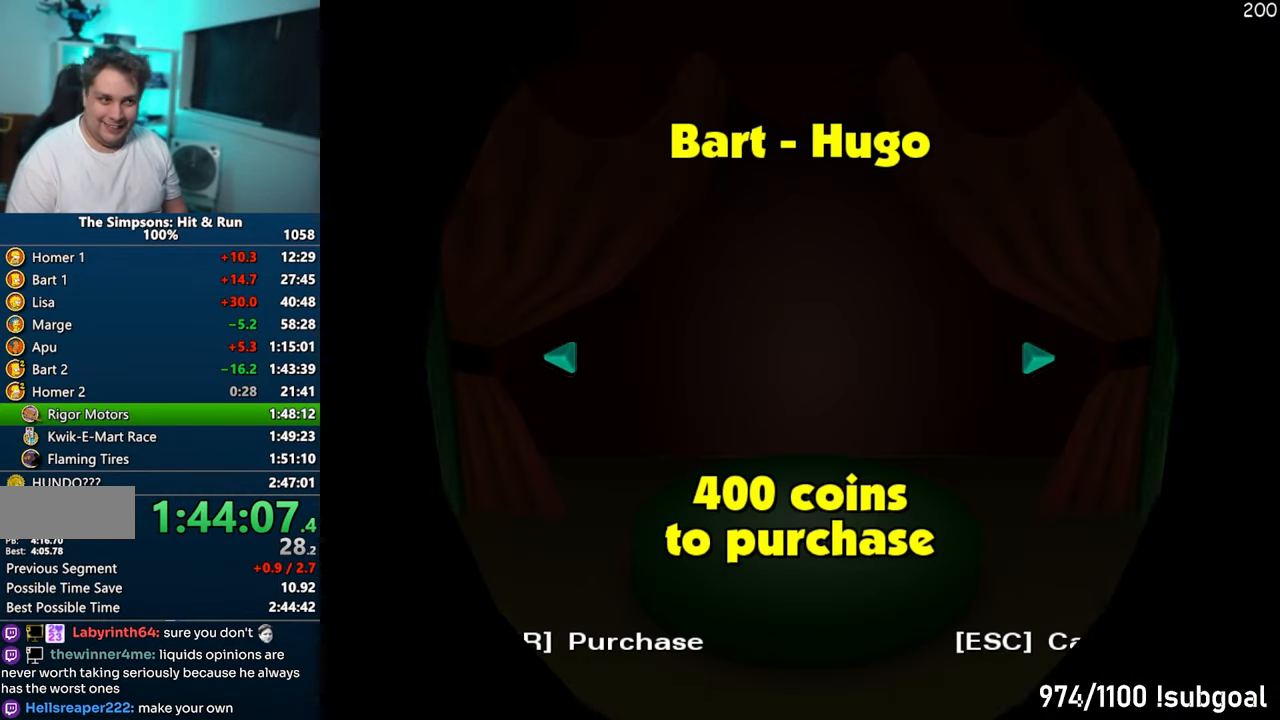
{"buttons": [], "left_stick": "center", "right_stick": "center", "events": [[383, "TRIANGLE", "down"], [450, "TRIANGLE", "up"]]}
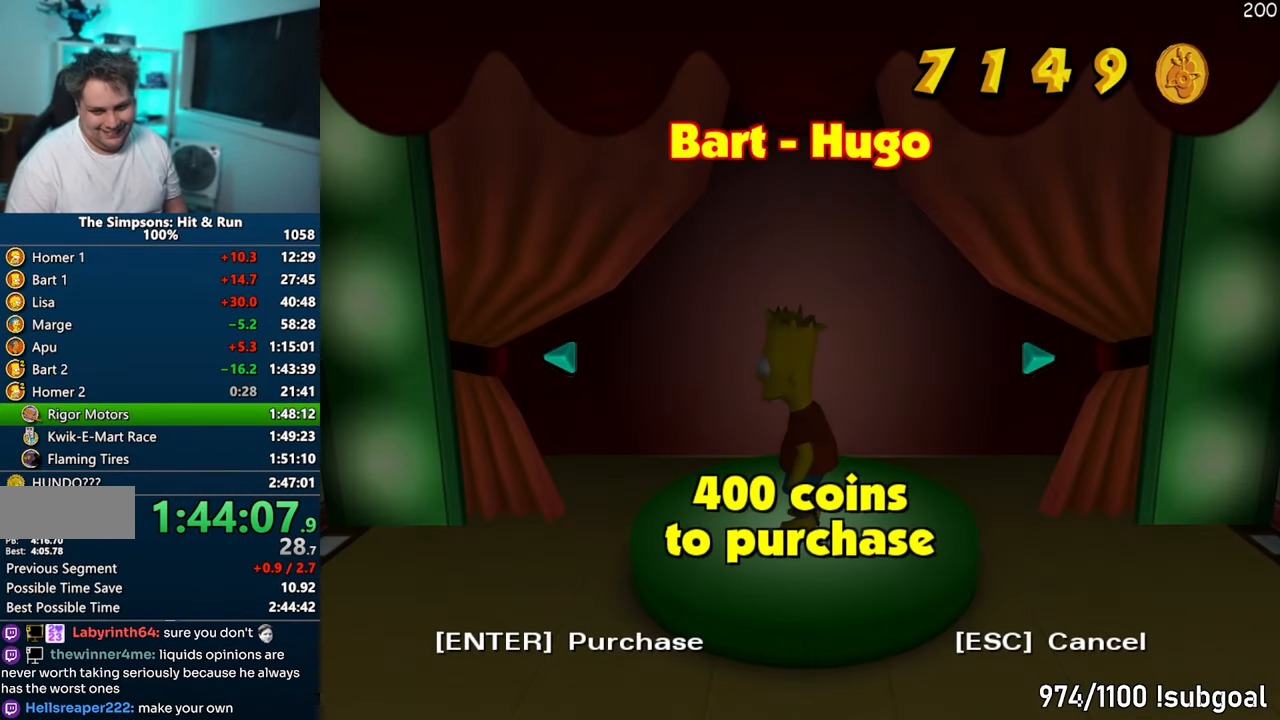
{"buttons": [], "left_stick": "center", "right_stick": "center", "events": [[67, "TRIANGLE", "down"], [117, "TRIANGLE", "up"], [200, "TRIANGLE", "down"], [317, "TRIANGLE", "up"]]}
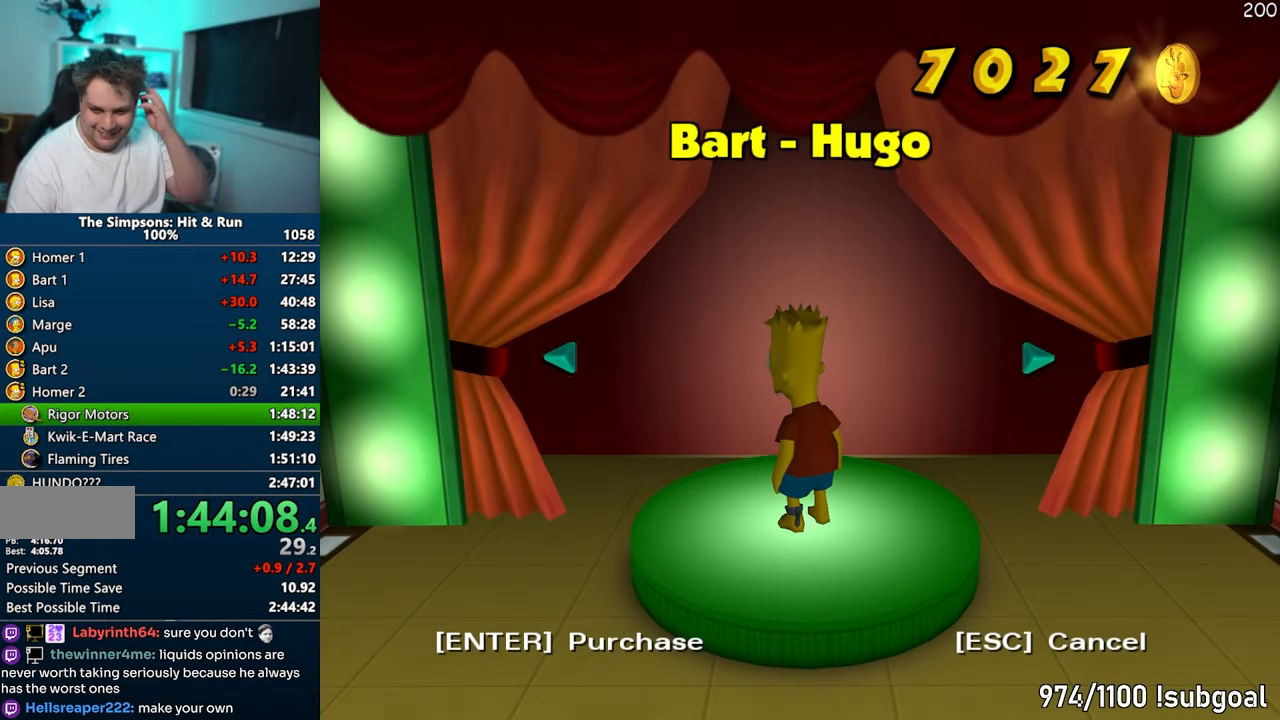
{"buttons": [], "left_stick": "center", "right_stick": "center", "events": []}
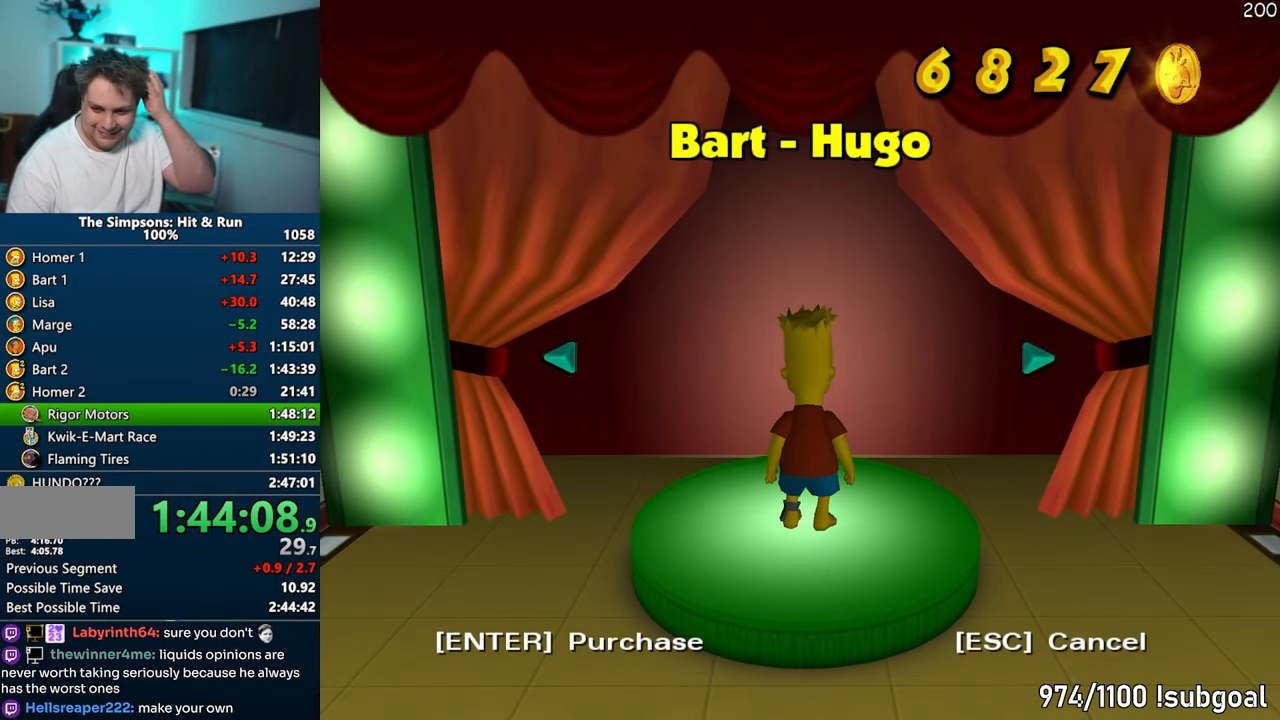
{"buttons": ["R2"], "left_stick": "center", "right_stick": "center", "events": [[283, "R2", "down"], [367, "R2", "up"], [467, "R2", "down"]]}
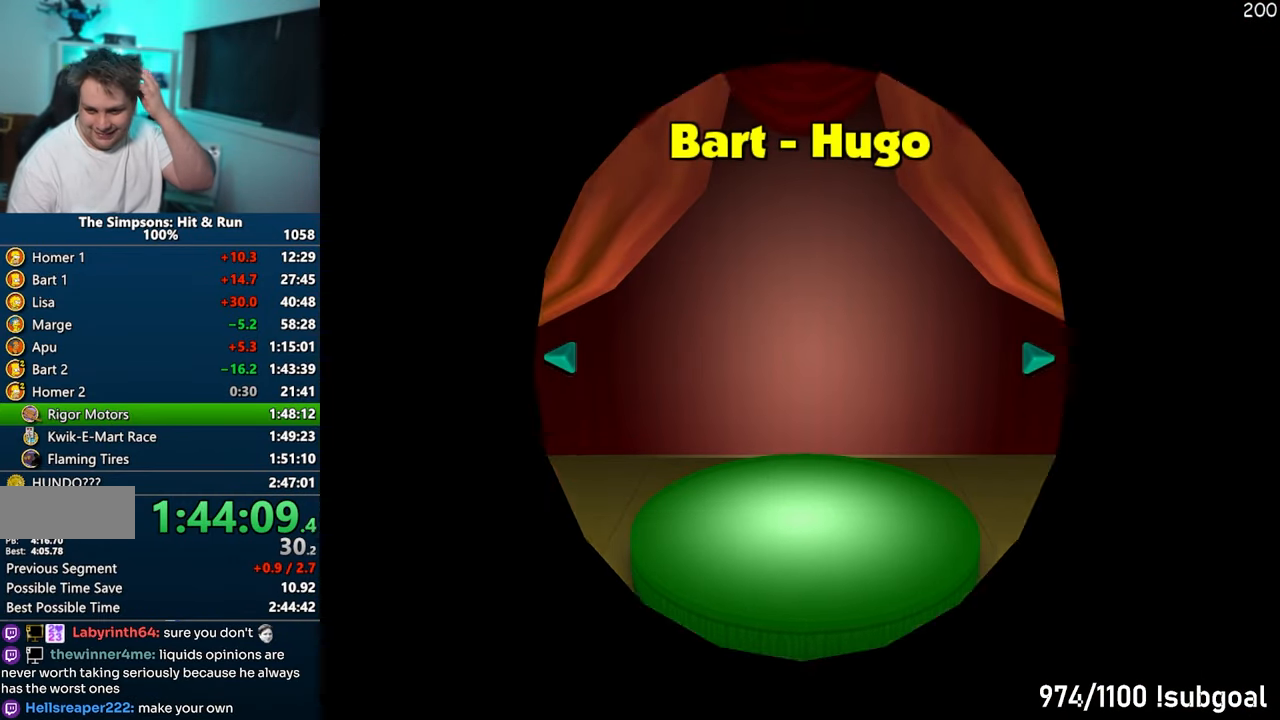
{"buttons": ["R2"], "left_stick": "center", "right_stick": "center", "events": [[50, "R2", "up"], [133, "R2", "down"], [200, "R2", "up"], [300, "R2", "down"], [383, "R2", "up"], [467, "R2", "down"]]}
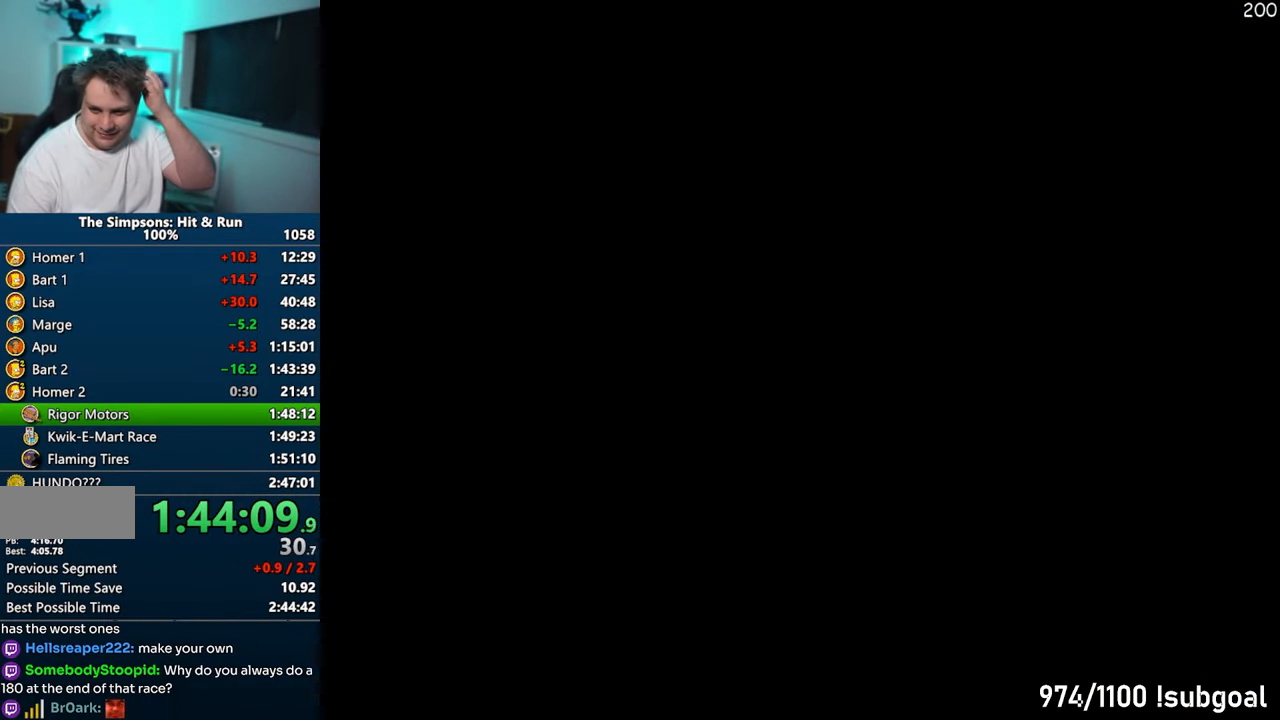
{"buttons": ["R2"], "left_stick": "center", "right_stick": "center", "events": [[50, "R2", "up"], [133, "R2", "down"], [217, "R2", "up"], [300, "R2", "down"], [383, "R2", "up"], [467, "R2", "down"]]}
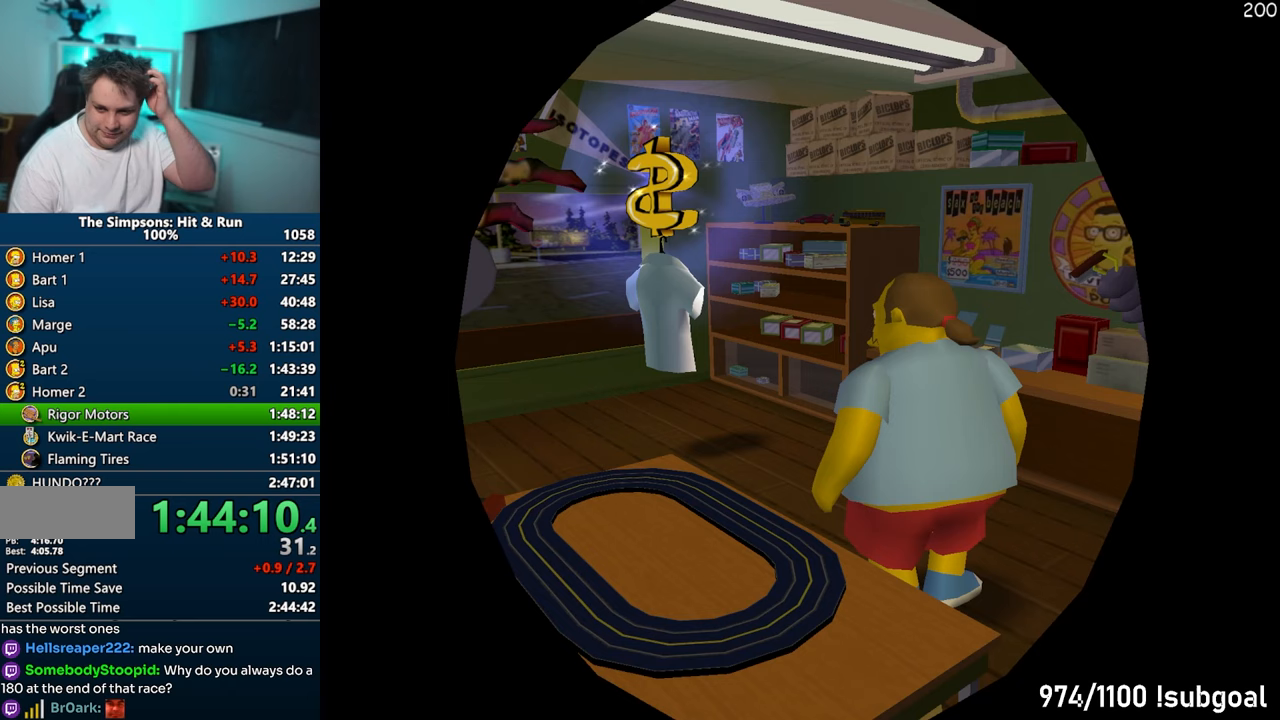
{"buttons": ["R2"], "left_stick": "center", "right_stick": "center", "events": [[33, "R2", "up"], [133, "R2", "down"], [200, "R2", "up"], [300, "R2", "down"], [367, "R2", "up"], [450, "R2", "down"]]}
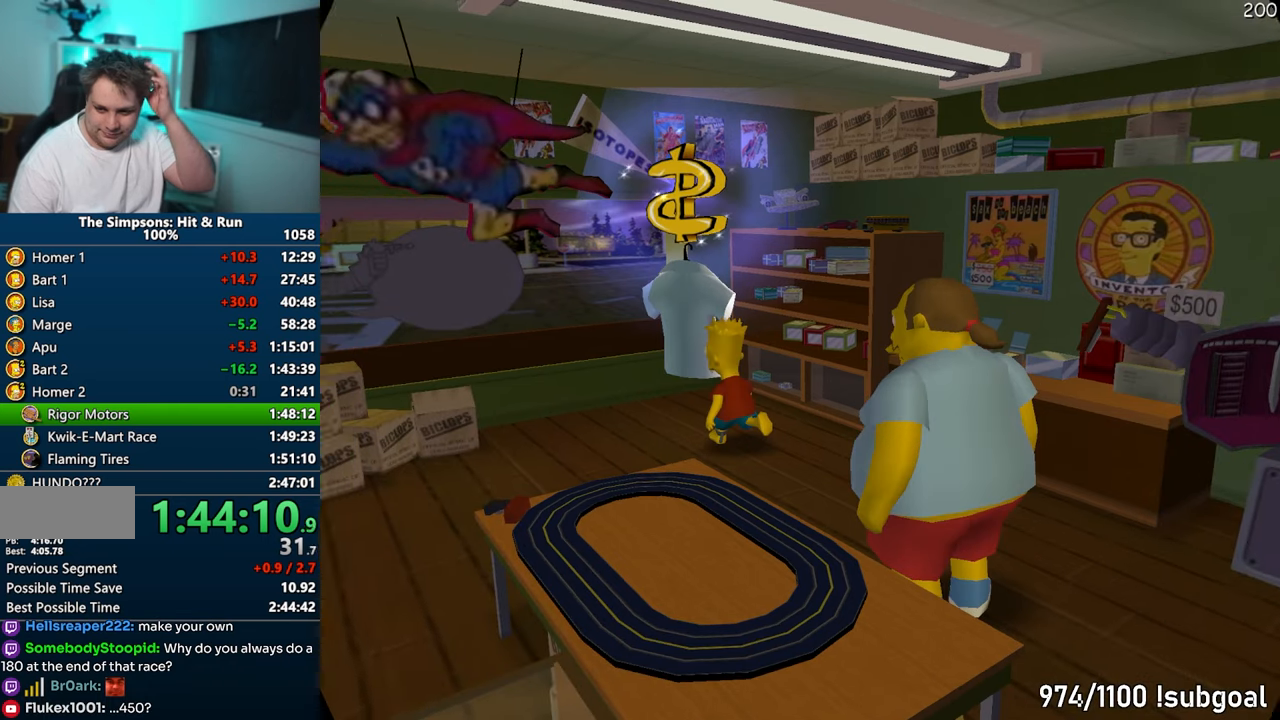
{"buttons": [], "left_stick": "center", "right_stick": "center", "events": [[33, "R2", "up"], [100, "R2", "down"], [217, "R2", "up"]]}
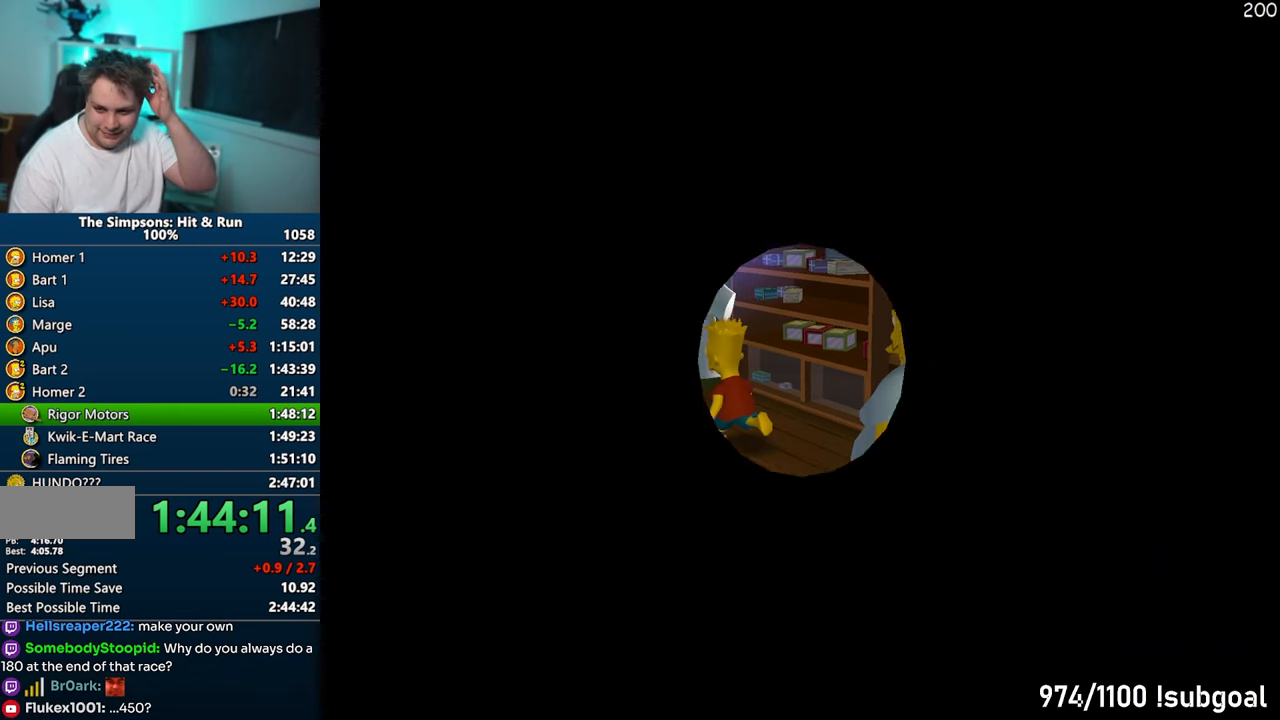
{"buttons": [], "left_stick": "center", "right_stick": "center", "events": []}
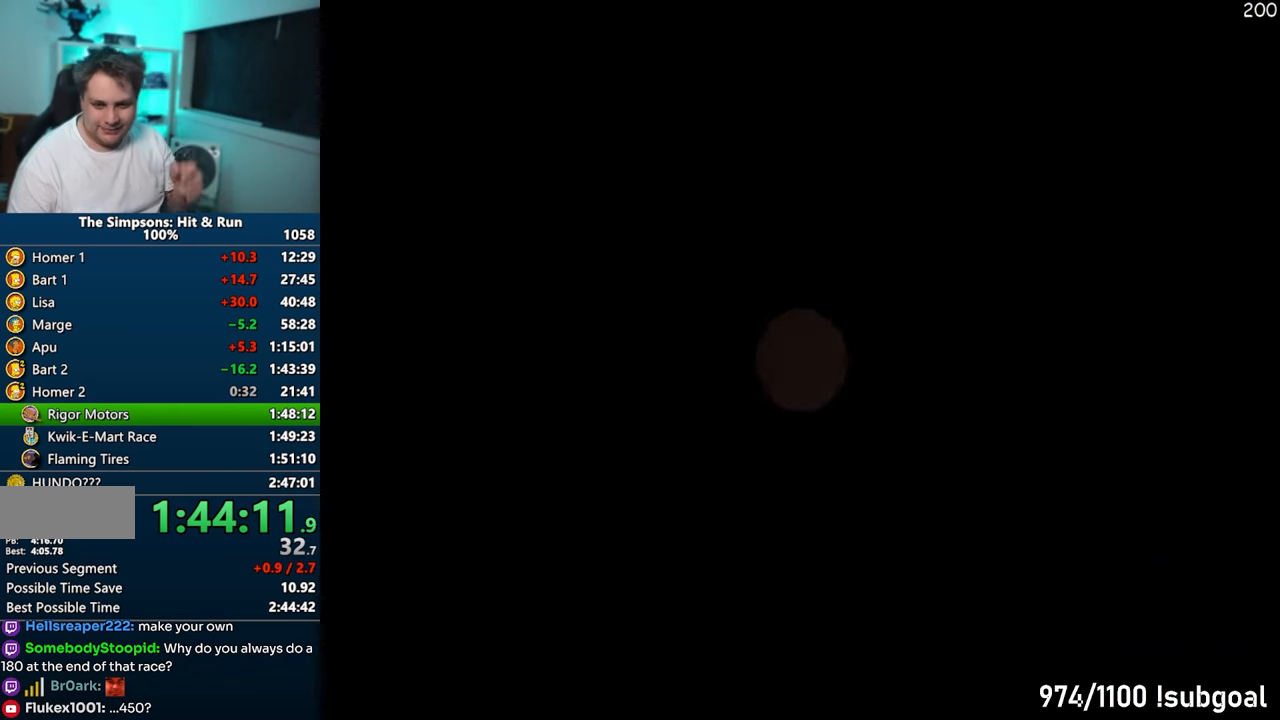
{"buttons": [], "left_stick": "center", "right_stick": "center", "events": []}
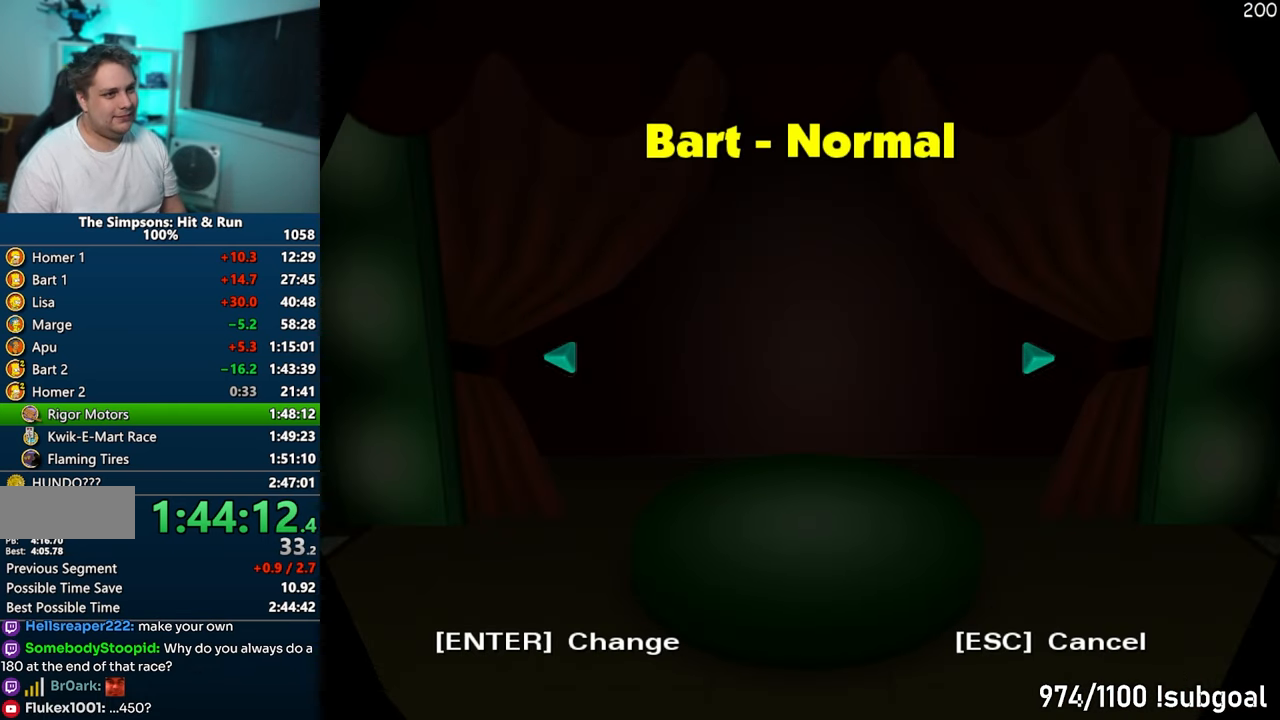
{"buttons": ["TRIANGLE", "DPAD_RIGHT"], "left_stick": "center", "right_stick": "center", "events": [[350, "DPAD_RIGHT", "down"], [417, "TRIANGLE", "down"]]}
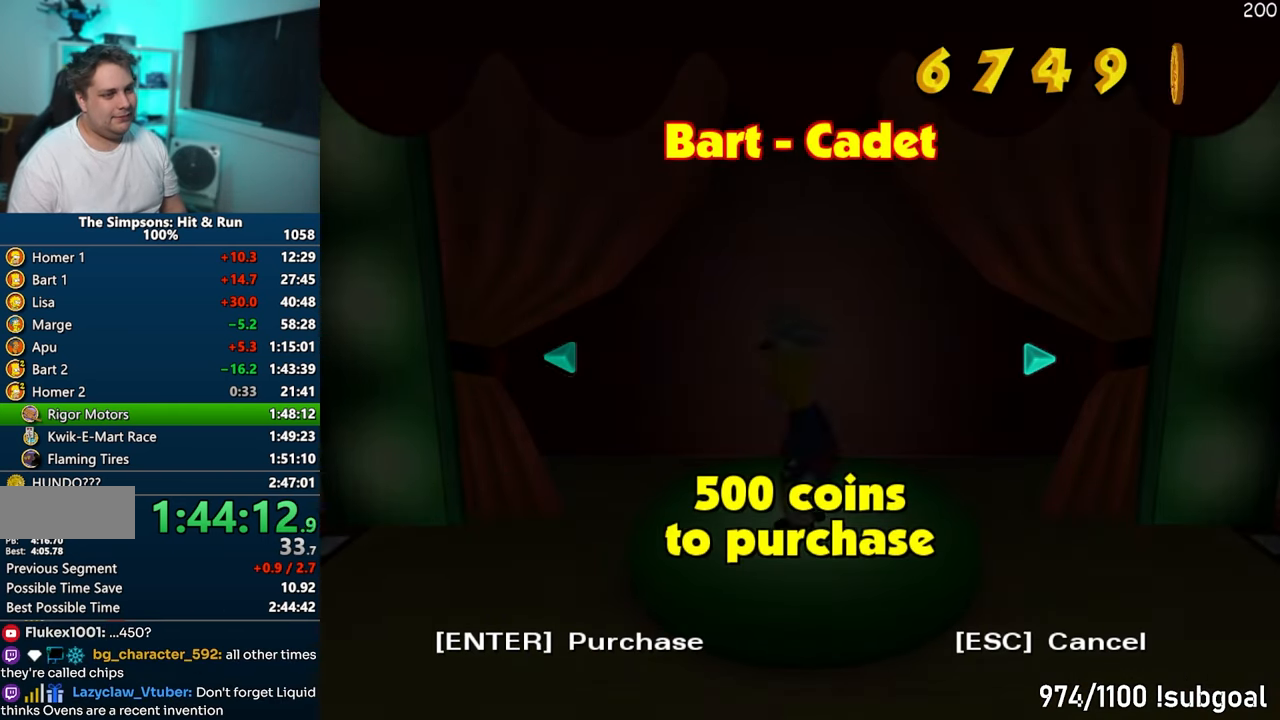
{"buttons": [], "left_stick": "center", "right_stick": "center", "events": [[33, "DPAD_RIGHT", "up"], [50, "TRIANGLE", "up"]]}
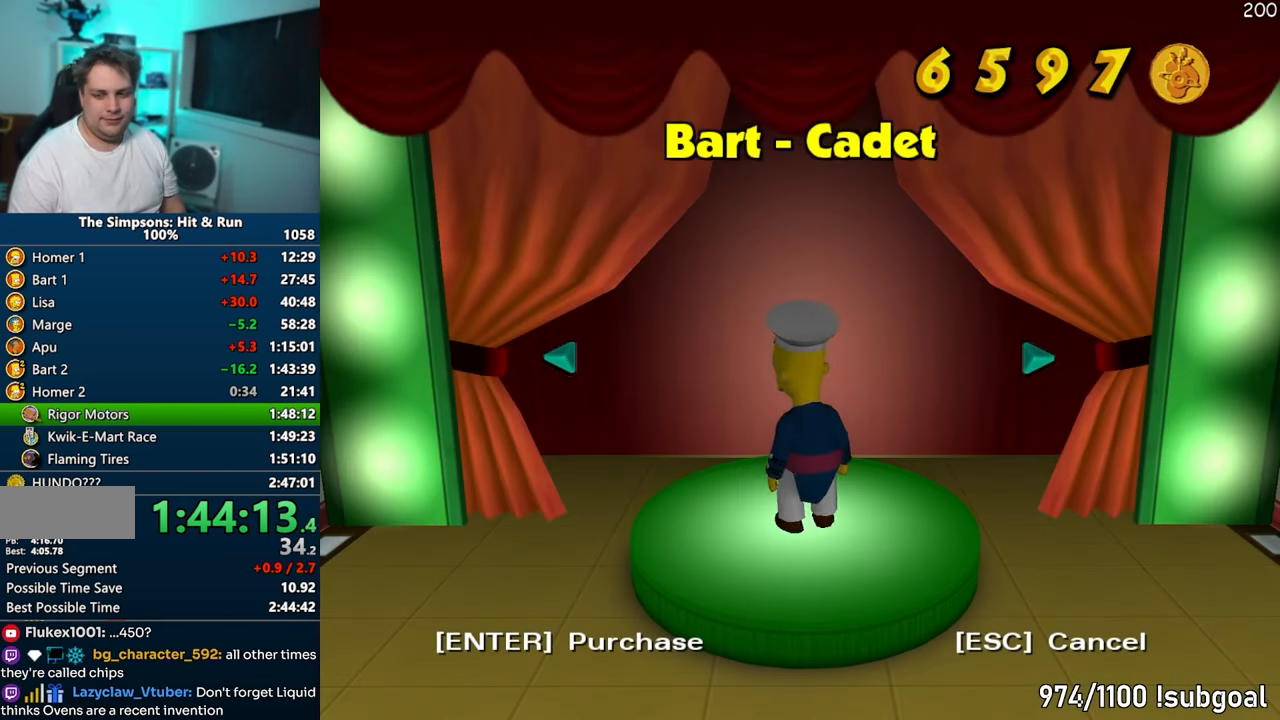
{"buttons": [], "left_stick": "center", "right_stick": "center", "events": [[33, "R2", "down"], [100, "R2", "up"], [200, "R2", "down"], [250, "R2", "up"], [367, "R2", "down"], [417, "R2", "up"]]}
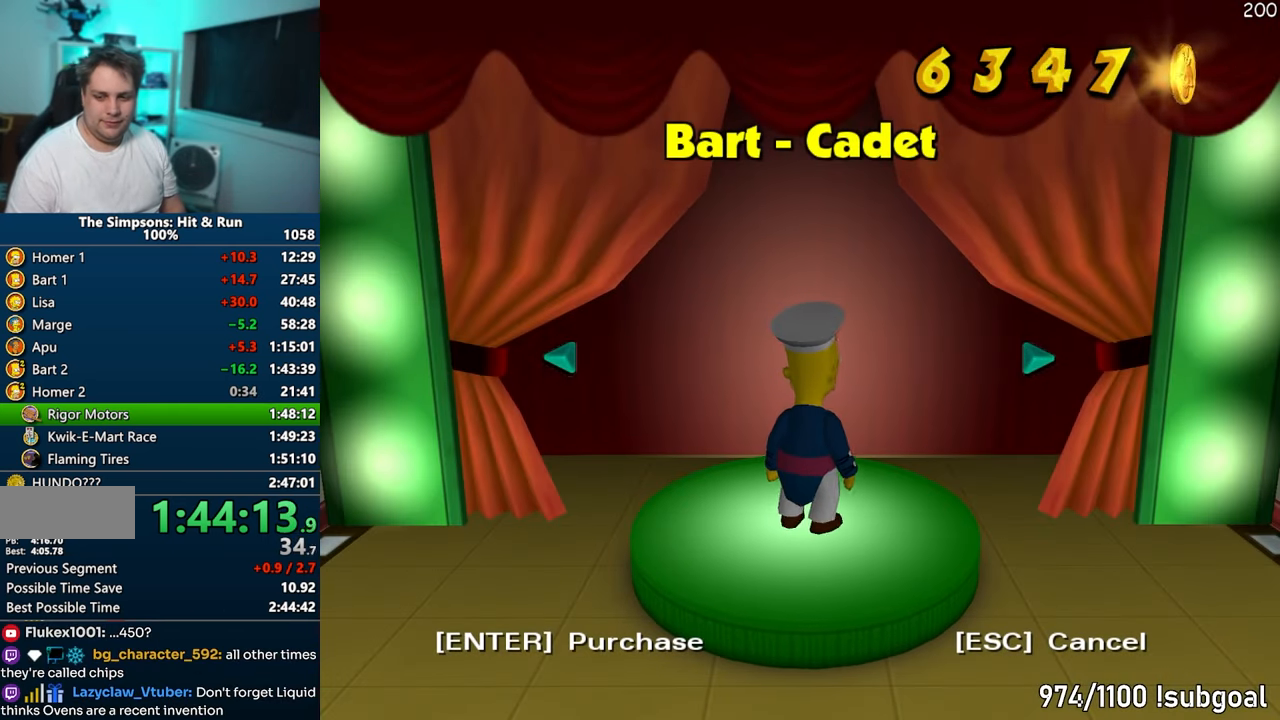
{"buttons": ["R2"], "left_stick": "center", "right_stick": "center", "events": [[17, "R2", "down"], [83, "R2", "up"], [183, "R2", "down"], [233, "R2", "up"], [317, "R2", "down"], [383, "R2", "up"], [467, "R2", "down"]]}
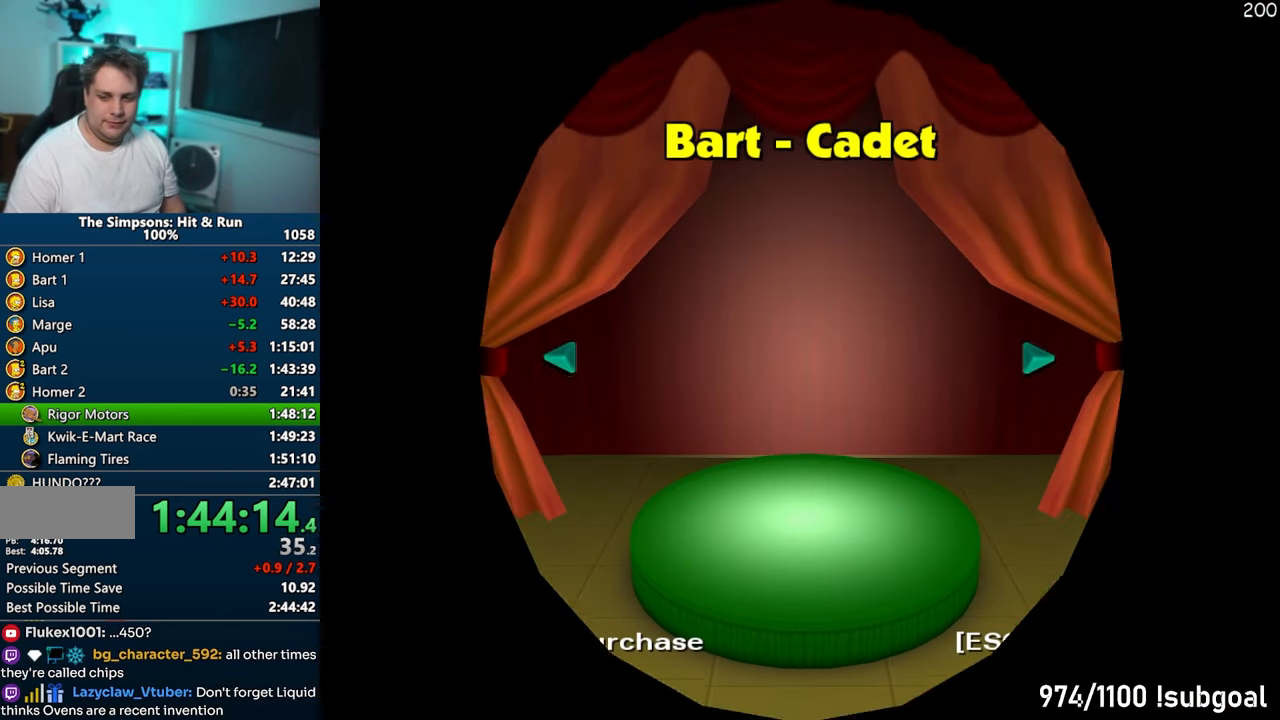
{"buttons": [], "left_stick": "center", "right_stick": "center", "events": [[33, "R2", "up"], [133, "R2", "down"], [200, "R2", "up"], [283, "R2", "down"], [350, "R2", "up"], [433, "R2", "down"], [500, "R2", "up"]]}
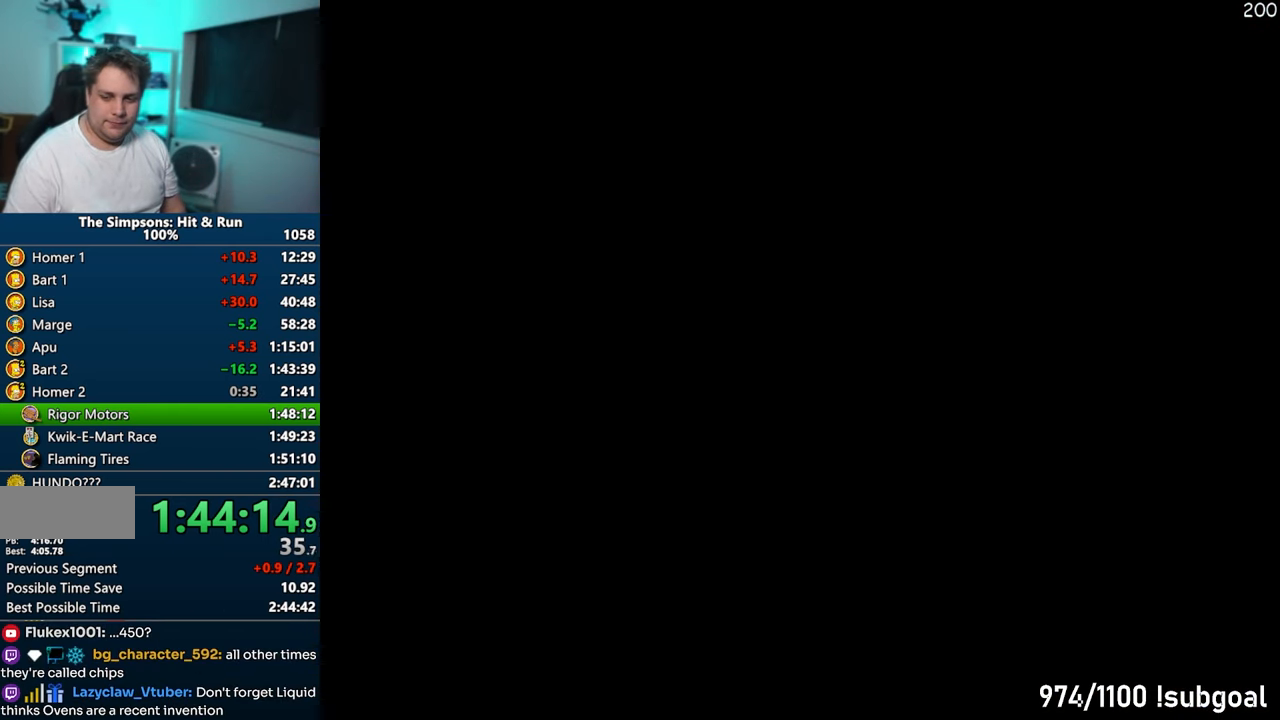
{"buttons": [], "left_stick": "center", "right_stick": "center", "events": [[83, "R2", "down"], [133, "R2", "up"], [233, "R2", "down"], [283, "R2", "up"], [383, "R2", "down"], [433, "R2", "up"]]}
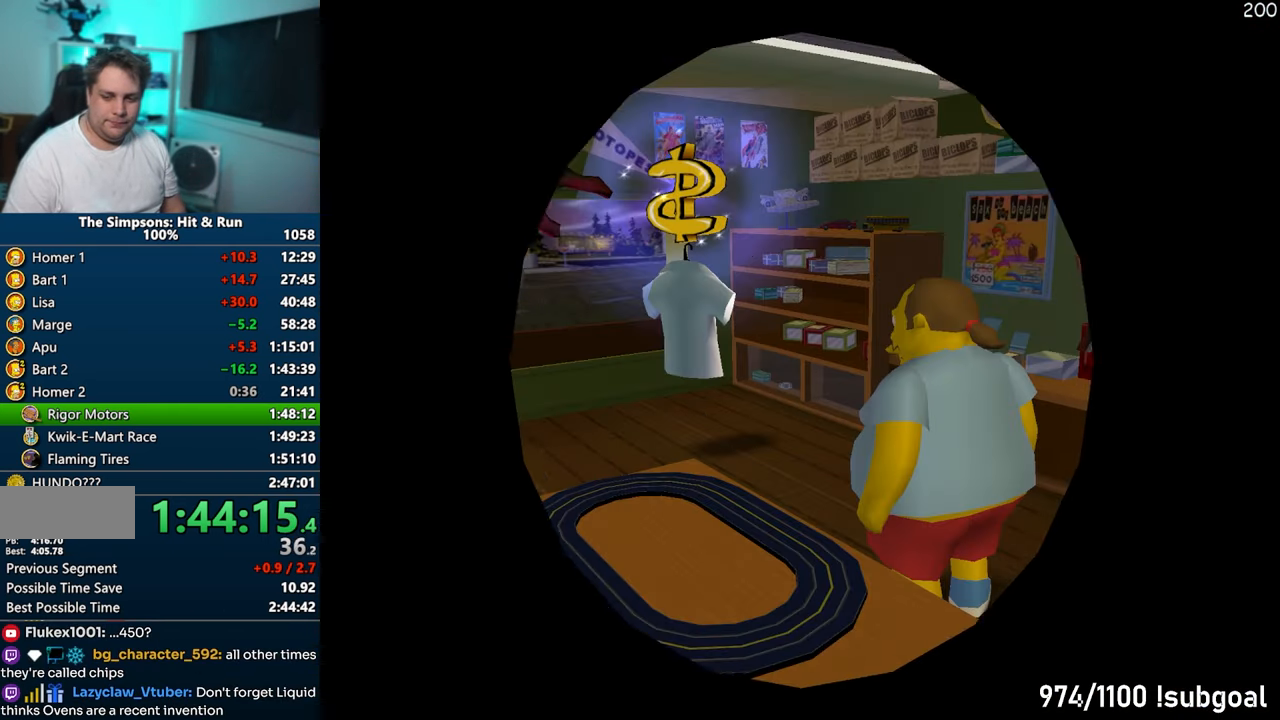
{"buttons": ["R2"], "left_stick": "center", "right_stick": "center", "events": [[17, "R2", "down"], [67, "R2", "up"], [167, "R2", "down"], [217, "R2", "up"], [300, "R2", "down"], [367, "R2", "up"], [450, "R2", "down"]]}
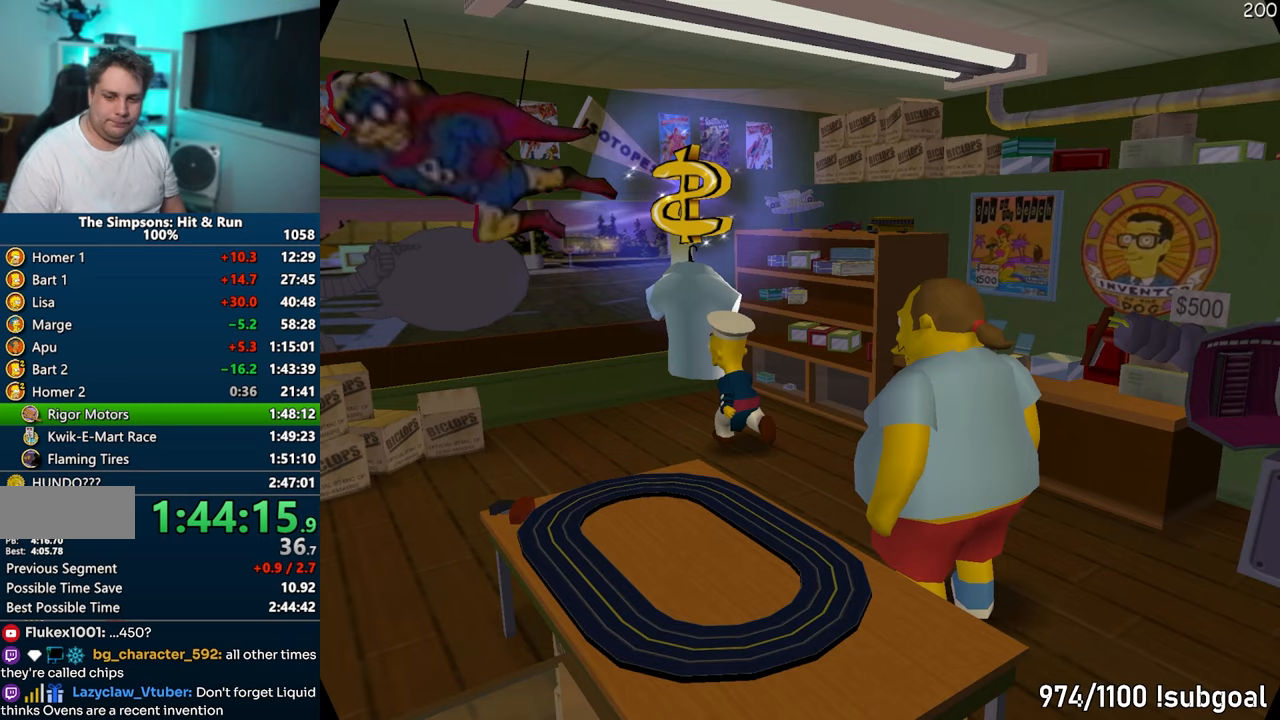
{"buttons": [], "left_stick": "center", "right_stick": "center", "events": [[17, "R2", "up"], [83, "R2", "down"], [167, "R2", "up"]]}
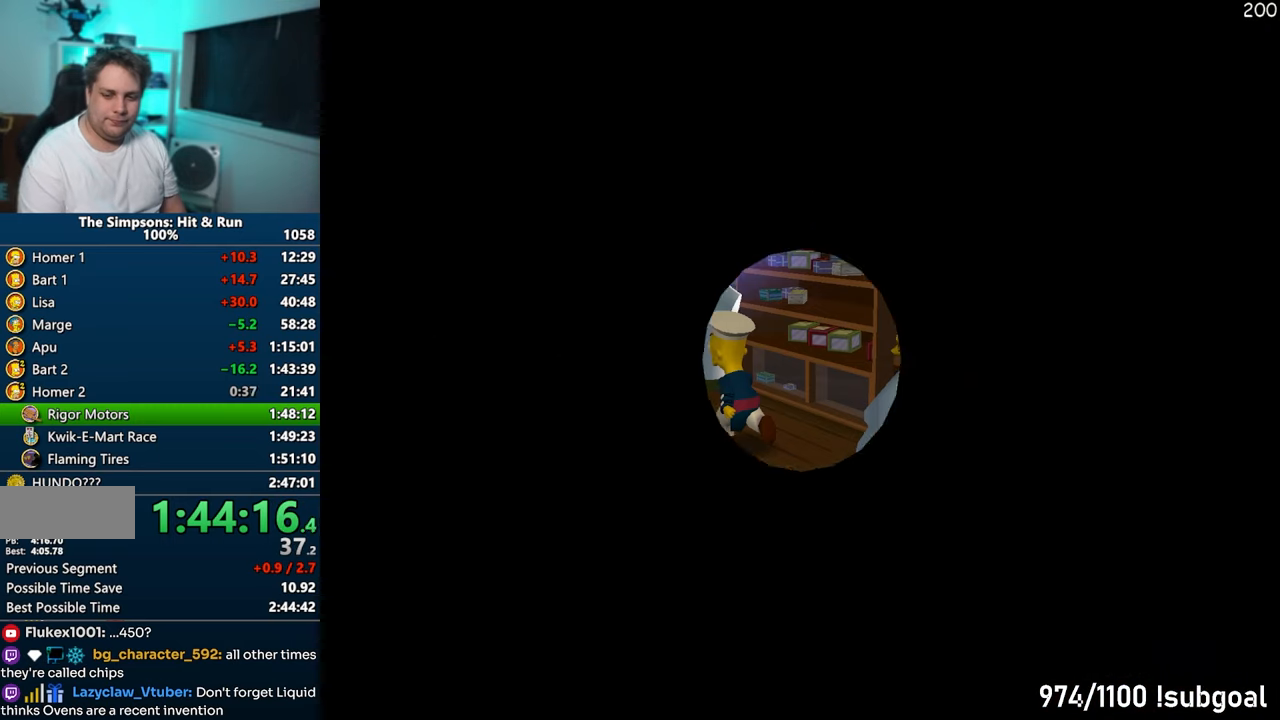
{"buttons": [], "left_stick": "center", "right_stick": "center", "events": []}
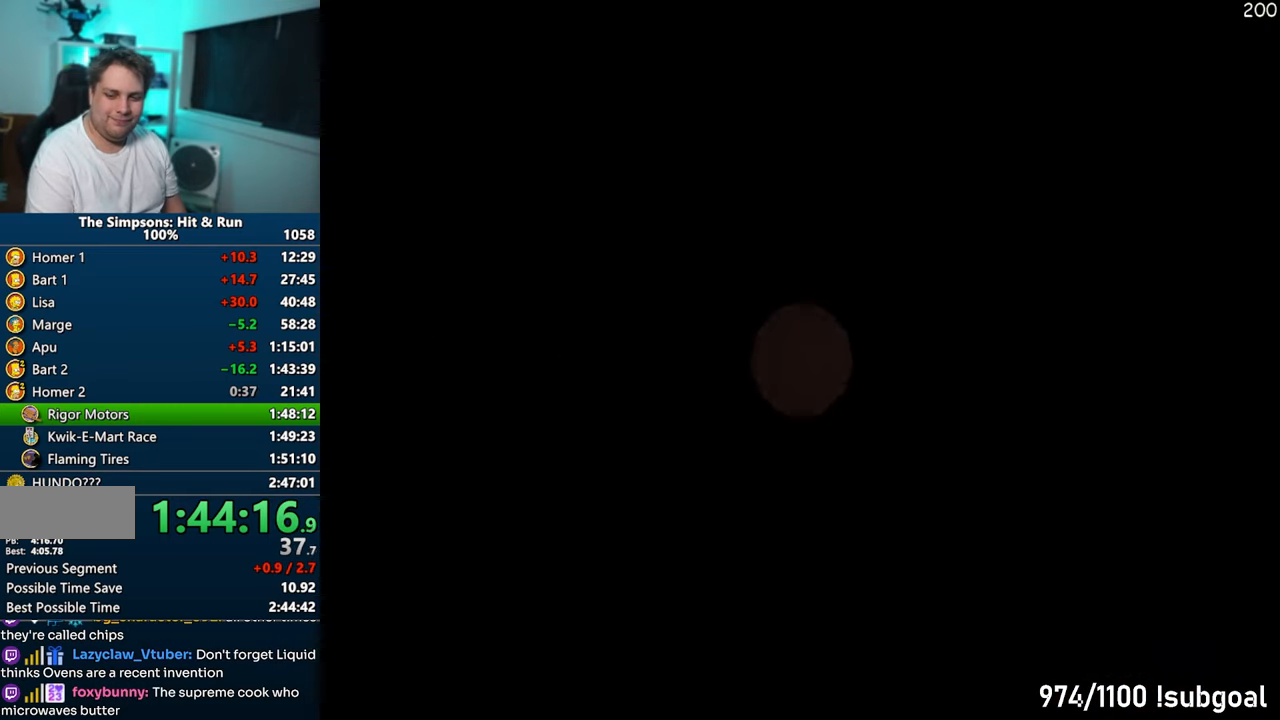
{"buttons": [], "left_stick": "center", "right_stick": "center", "events": []}
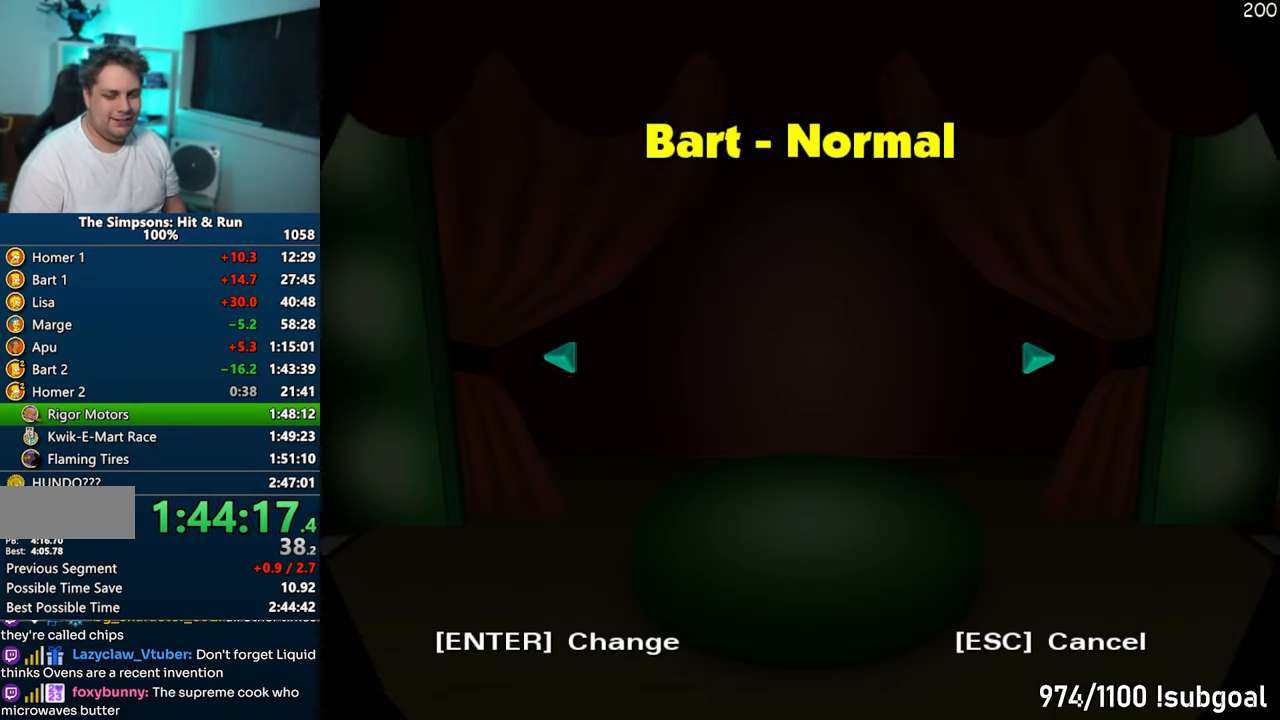
{"buttons": ["TRIANGLE", "DPAD_LEFT"], "left_stick": "center", "right_stick": "center", "events": [[400, "DPAD_LEFT", "down"], [450, "TRIANGLE", "down"]]}
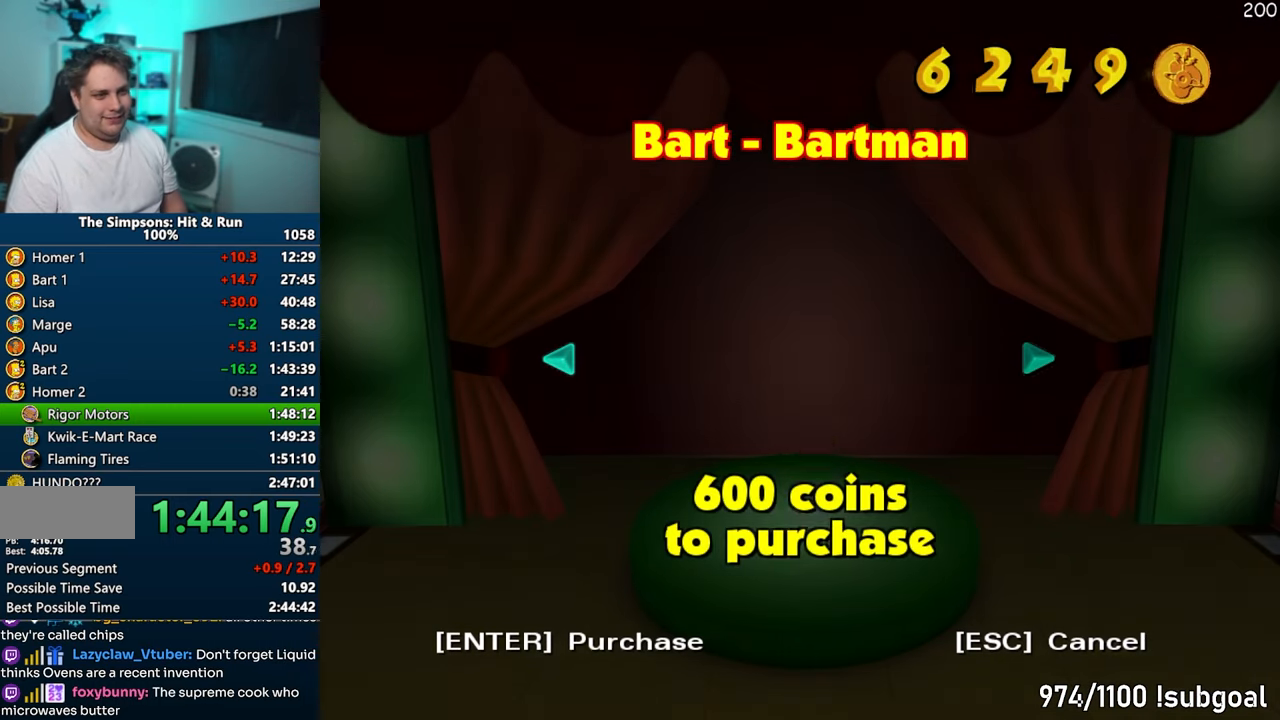
{"buttons": [], "left_stick": "center", "right_stick": "center", "events": [[50, "DPAD_LEFT", "up"], [83, "TRIANGLE", "up"]]}
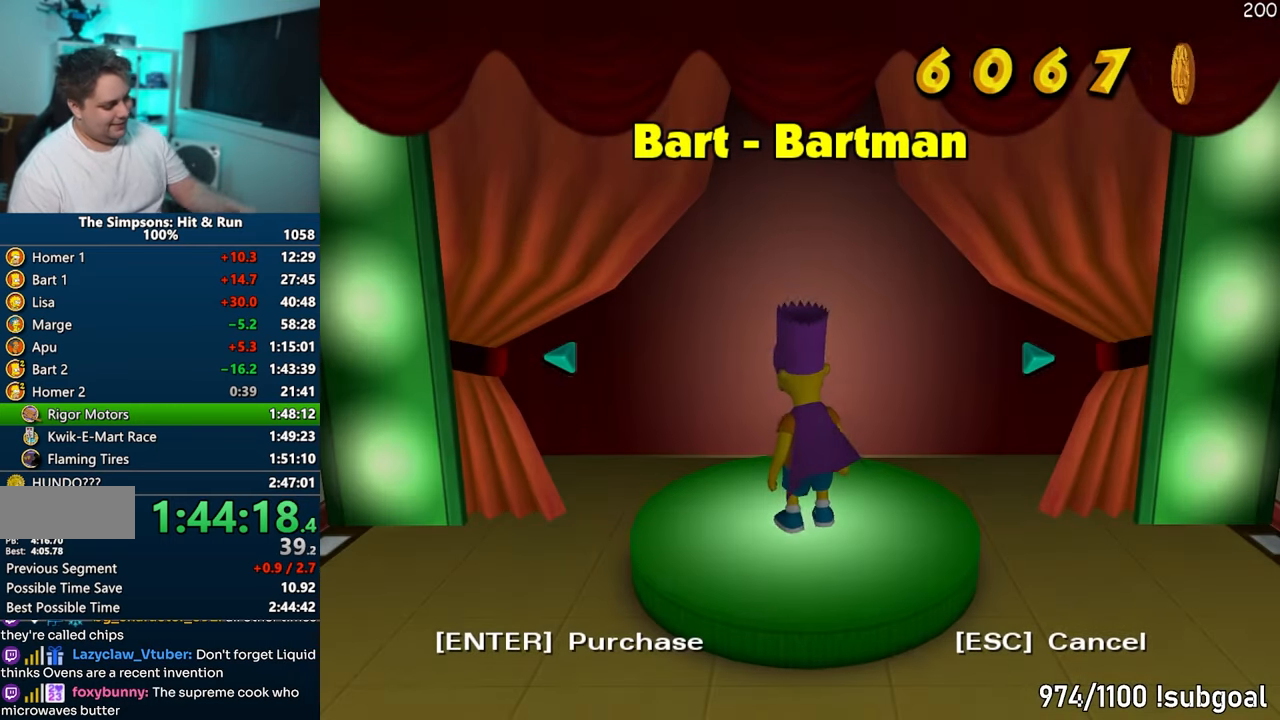
{"buttons": [], "left_stick": "center", "right_stick": "center", "events": []}
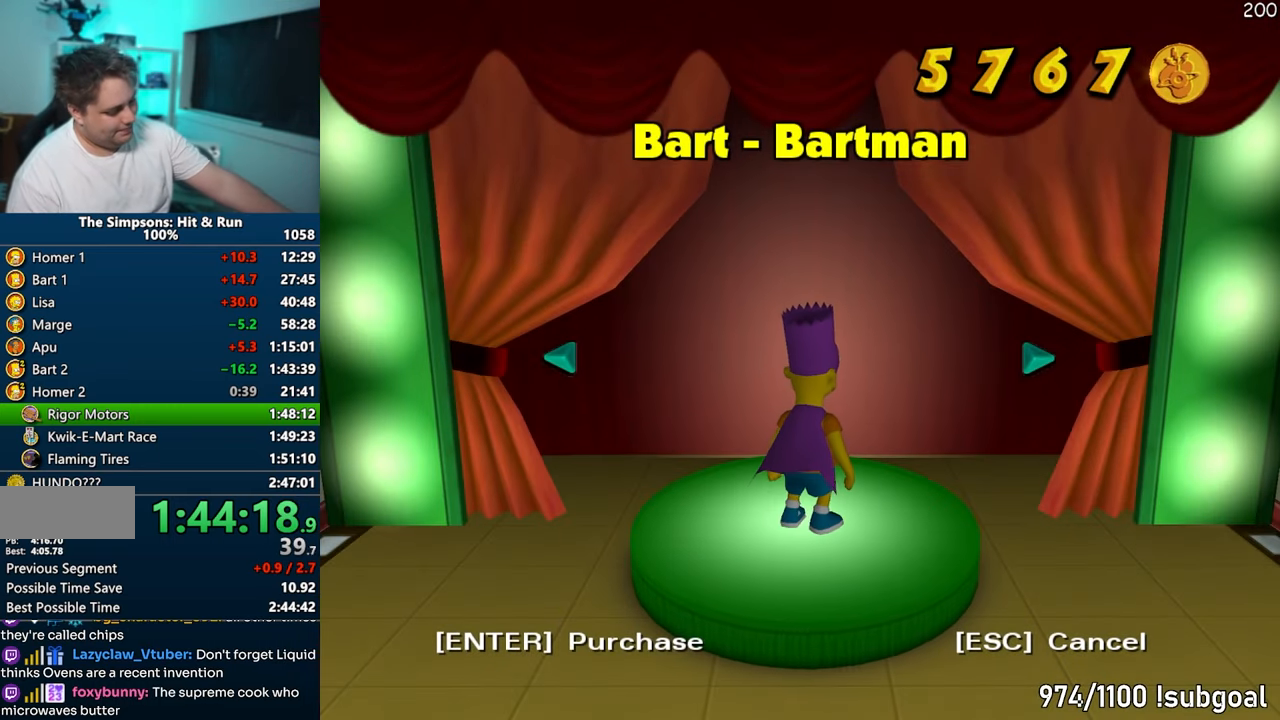
{"buttons": [], "left_stick": "center", "right_stick": "center", "events": []}
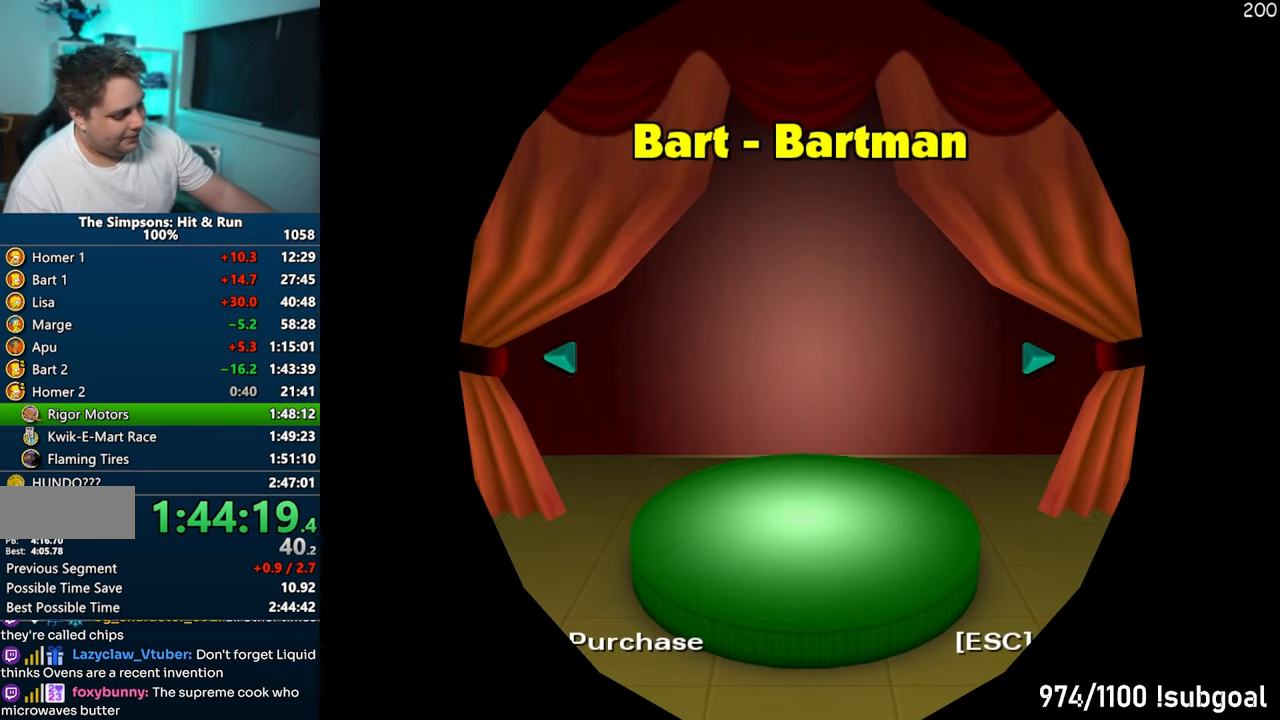
{"buttons": [], "left_stick": "center", "right_stick": "center", "events": []}
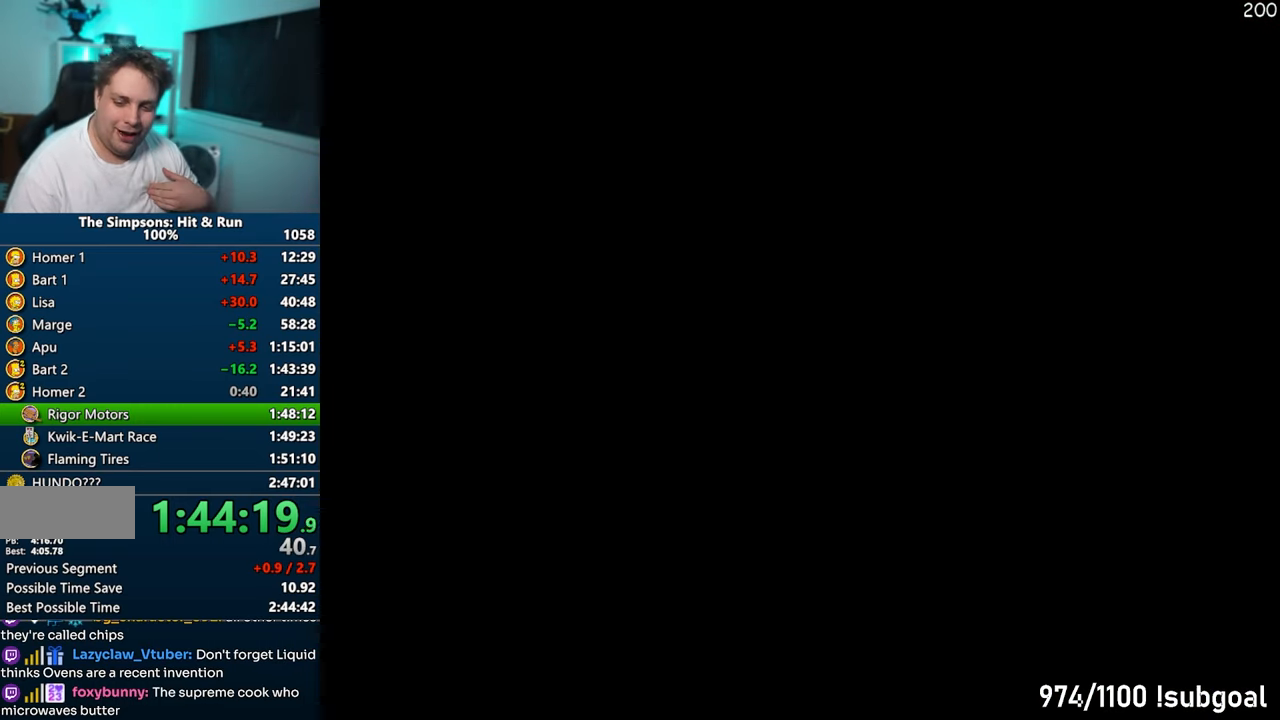
{"buttons": [], "left_stick": "center", "right_stick": "center", "events": []}
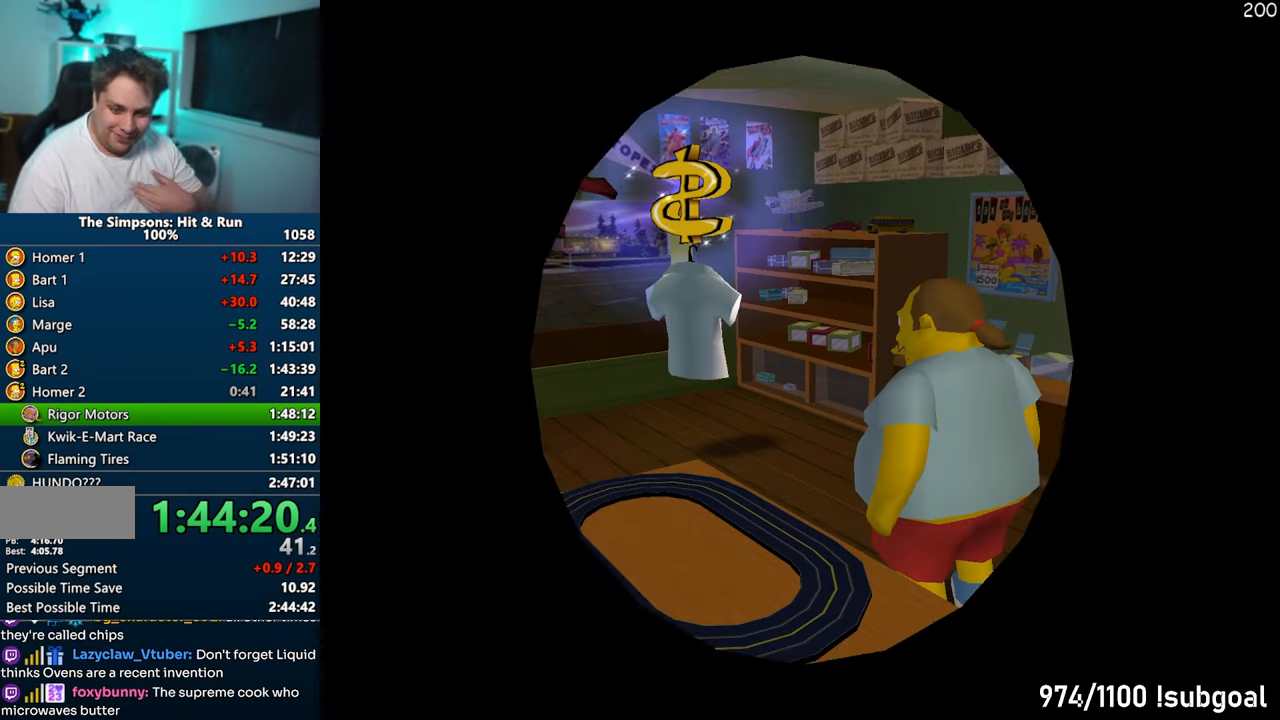
{"buttons": [], "left_stick": "center", "right_stick": "center", "events": []}